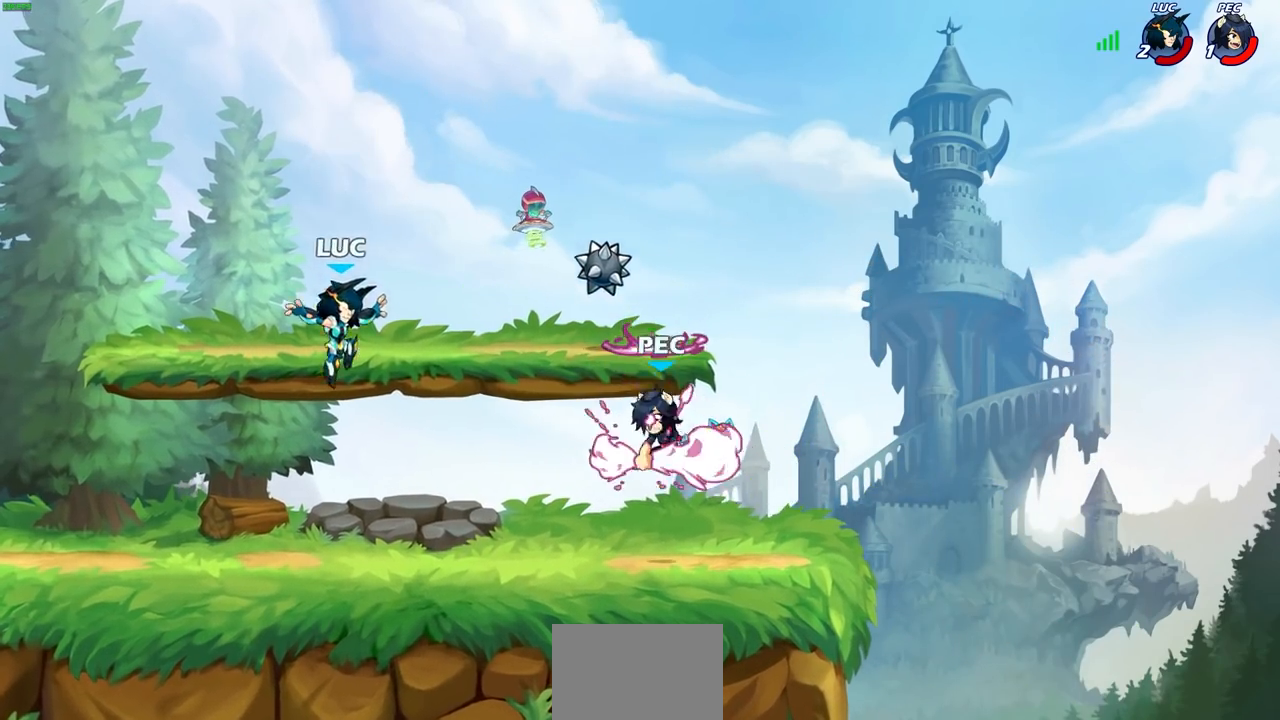
Gameplay with a controller (PlayStation layout); each line is a JSON object with the inputs held at the frame after it. "events" lists button and stick changes between this image and that frame as [ms after this image, input, new state], when the widget could be followed in between.
{"buttons": [], "left_stick": "up-left", "right_stick": "center", "events": [[133, "left_stick", "down-left"], [233, "left_stick", "center"], [283, "left_stick", "left"], [500, "left_stick", "up-left"]]}
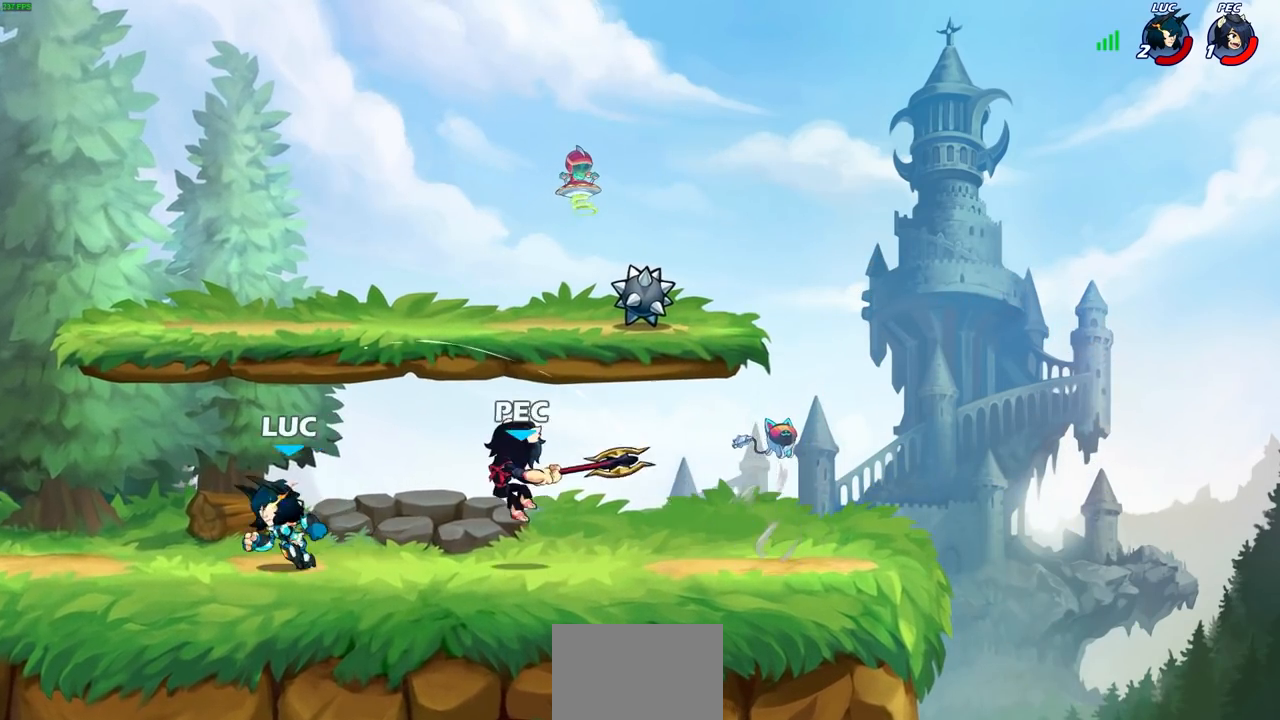
{"buttons": [], "left_stick": "center", "right_stick": "center", "events": [[233, "left_stick", "right"], [367, "left_stick", "center"]]}
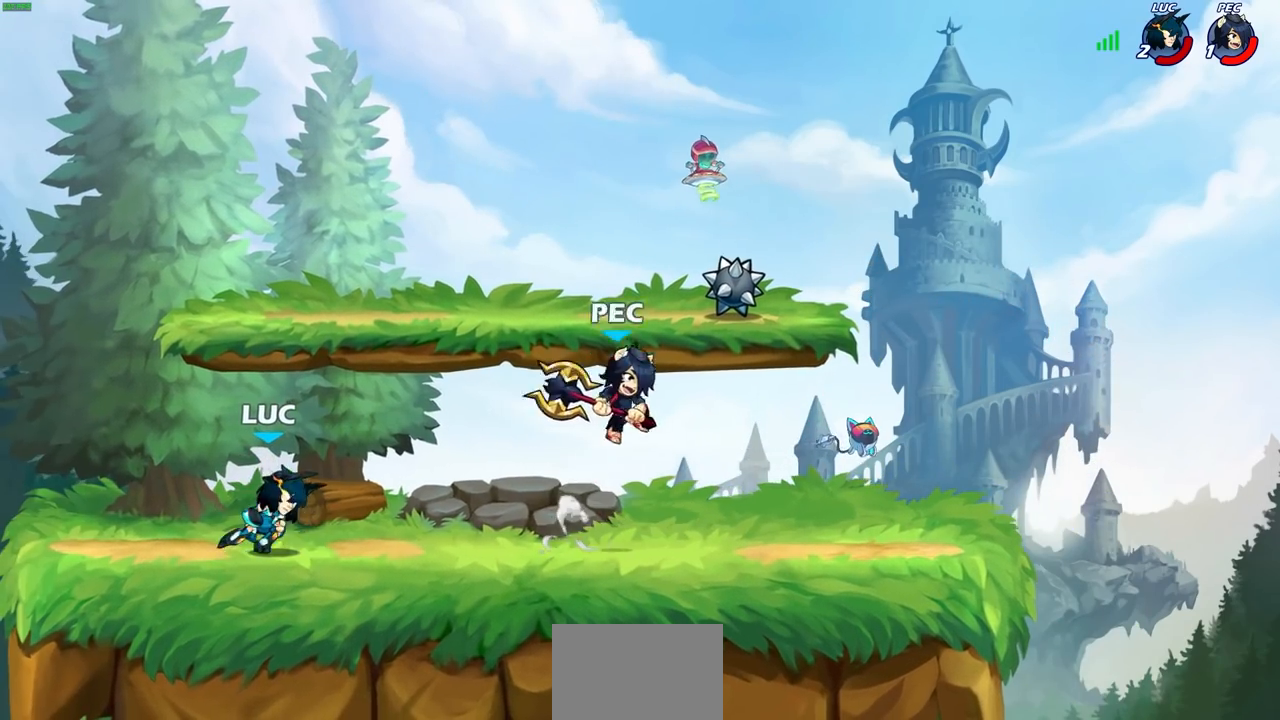
{"buttons": ["CROSS", "R1", "R2"], "left_stick": "up-right", "right_stick": "center", "events": [[133, "left_stick", "right"], [333, "R1", "down"], [333, "R2", "down"], [400, "CROSS", "down"], [450, "left_stick", "up-right"]]}
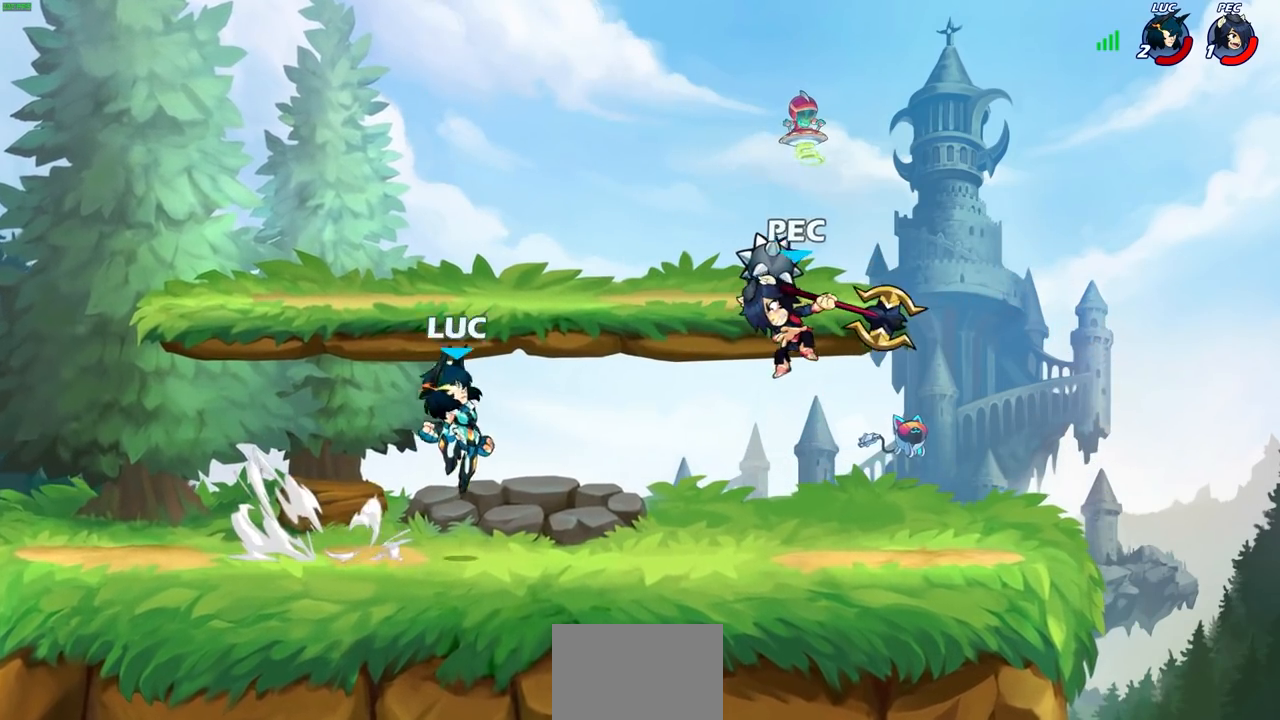
{"buttons": [], "left_stick": "up-left", "right_stick": "center", "events": [[17, "R1", "up"], [17, "R2", "up"], [17, "SQUARE", "down"], [67, "SQUARE", "up"], [67, "left_stick", "center"], [100, "CROSS", "up"], [267, "left_stick", "up-left"]]}
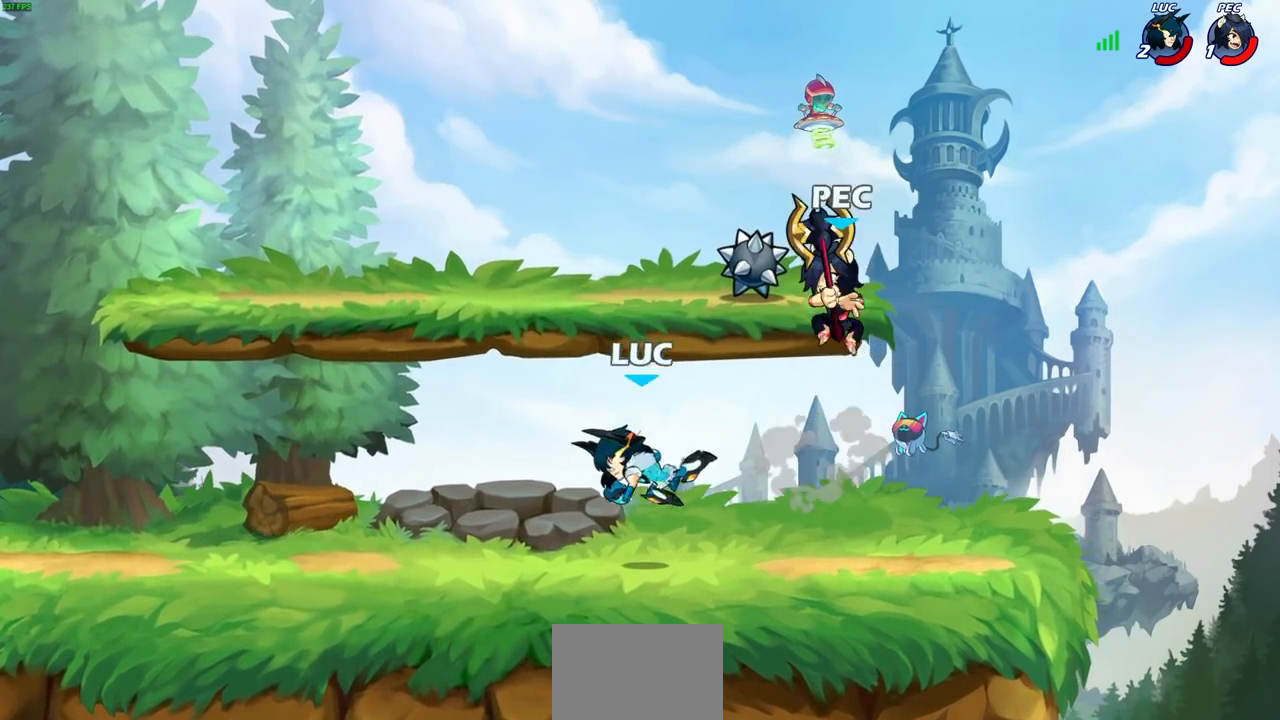
{"buttons": ["R1", "R2"], "left_stick": "right", "right_stick": "center", "events": [[417, "left_stick", "right"], [467, "R1", "down"], [467, "R2", "down"]]}
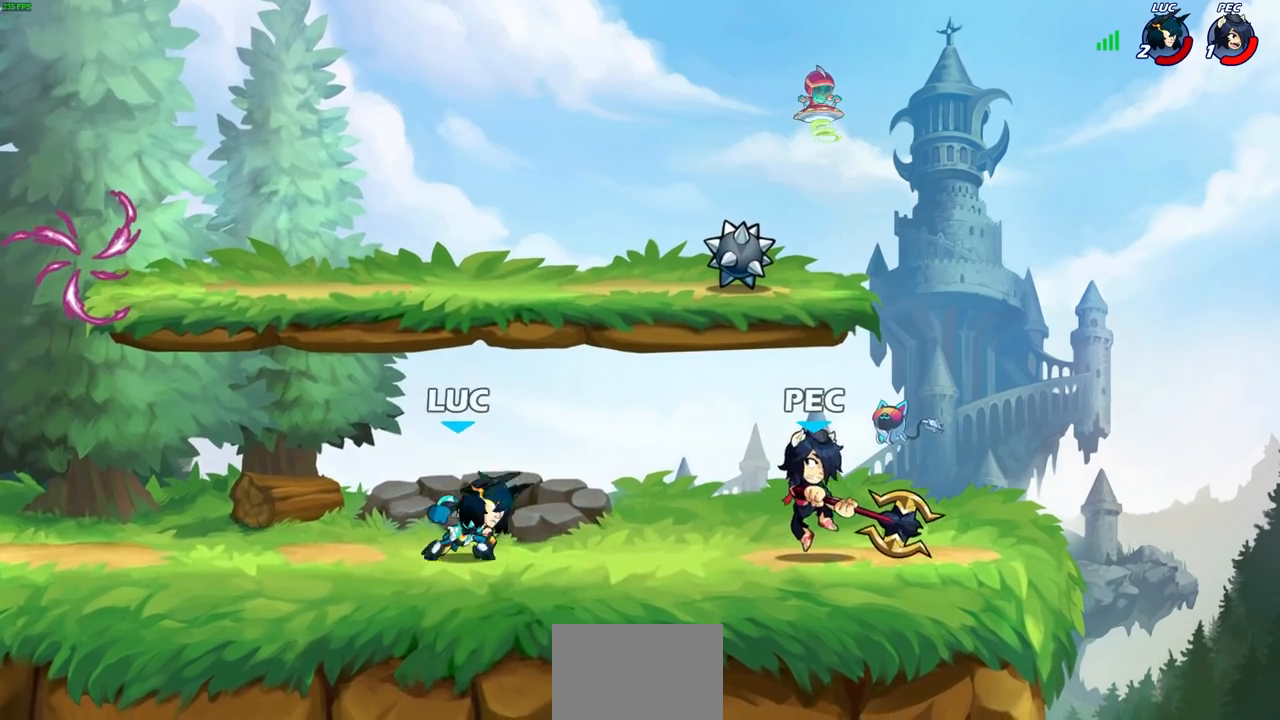
{"buttons": [], "left_stick": "center", "right_stick": "center", "events": [[50, "SQUARE", "down"], [200, "R1", "up"], [200, "R2", "up"], [233, "SQUARE", "up"], [250, "left_stick", "center"]]}
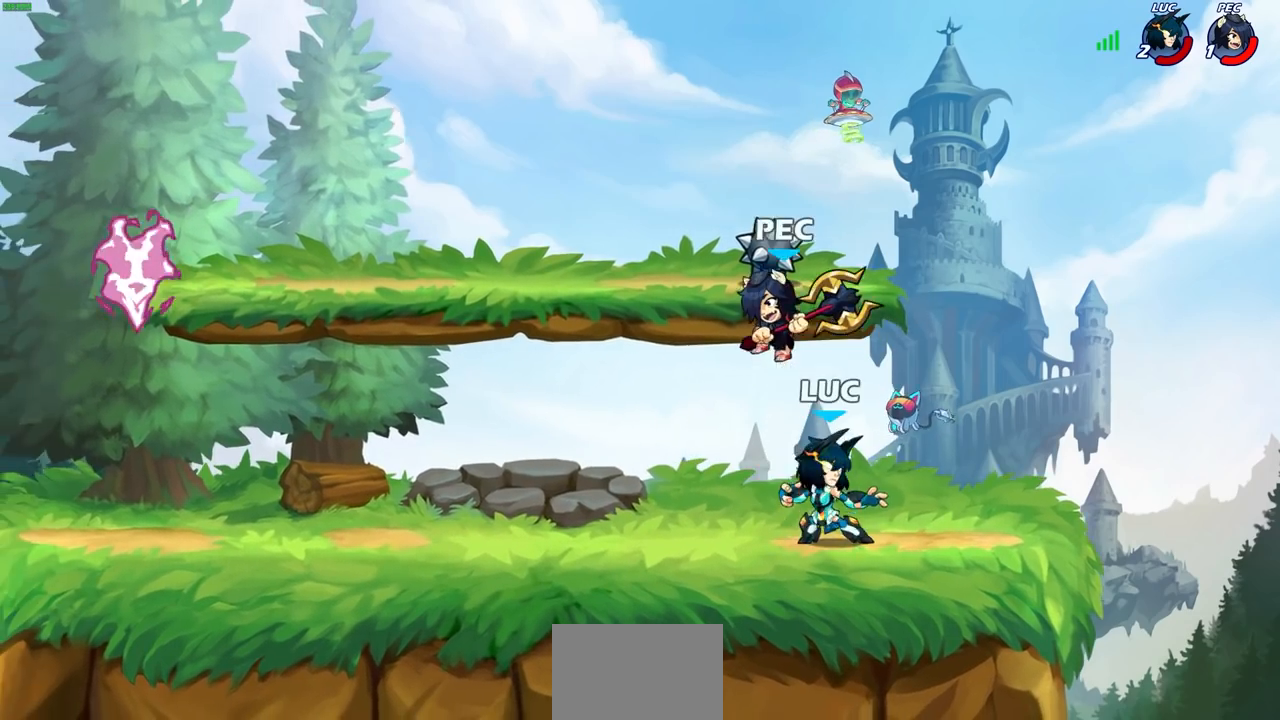
{"buttons": [], "left_stick": "right", "right_stick": "center", "events": [[33, "CROSS", "down"], [83, "left_stick", "up-left"], [183, "CROSS", "up"], [250, "left_stick", "up"], [350, "left_stick", "up-right"], [367, "R1", "down"], [450, "left_stick", "right"], [483, "R1", "up"]]}
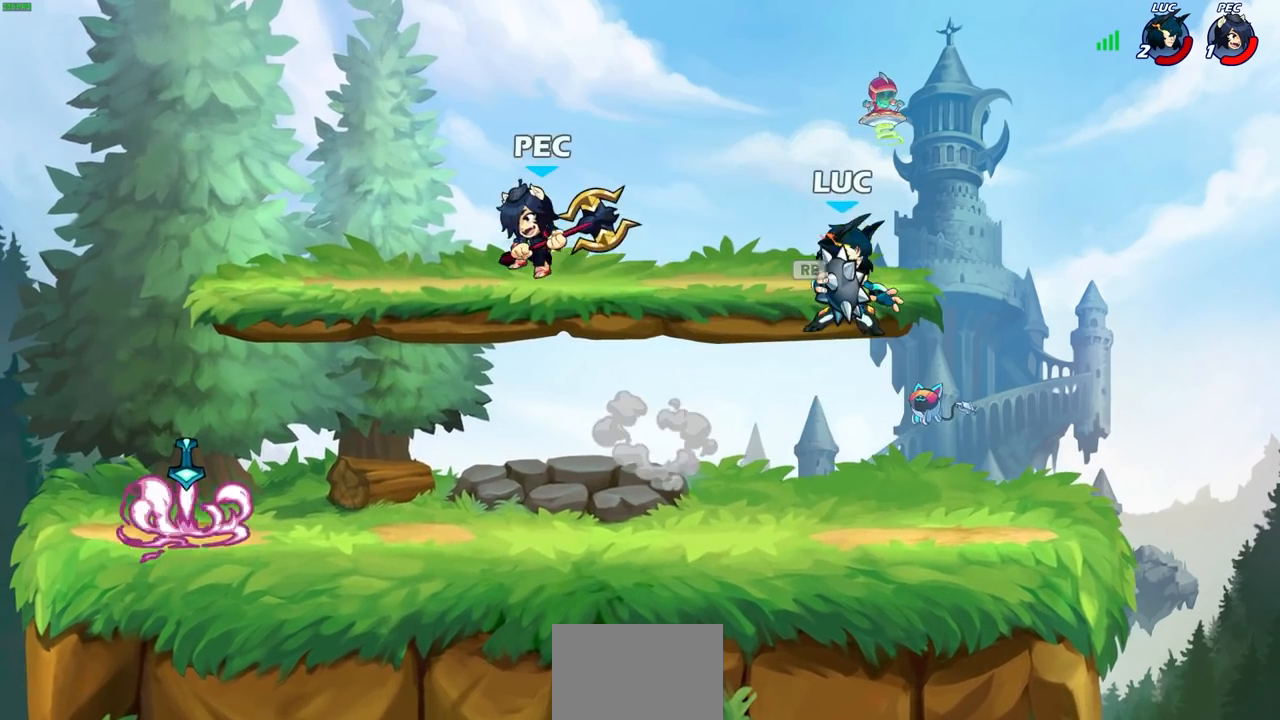
{"buttons": [], "left_stick": "center", "right_stick": "center", "events": [[33, "left_stick", "down-right"], [117, "left_stick", "down-left"], [183, "left_stick", "left"], [350, "left_stick", "center"]]}
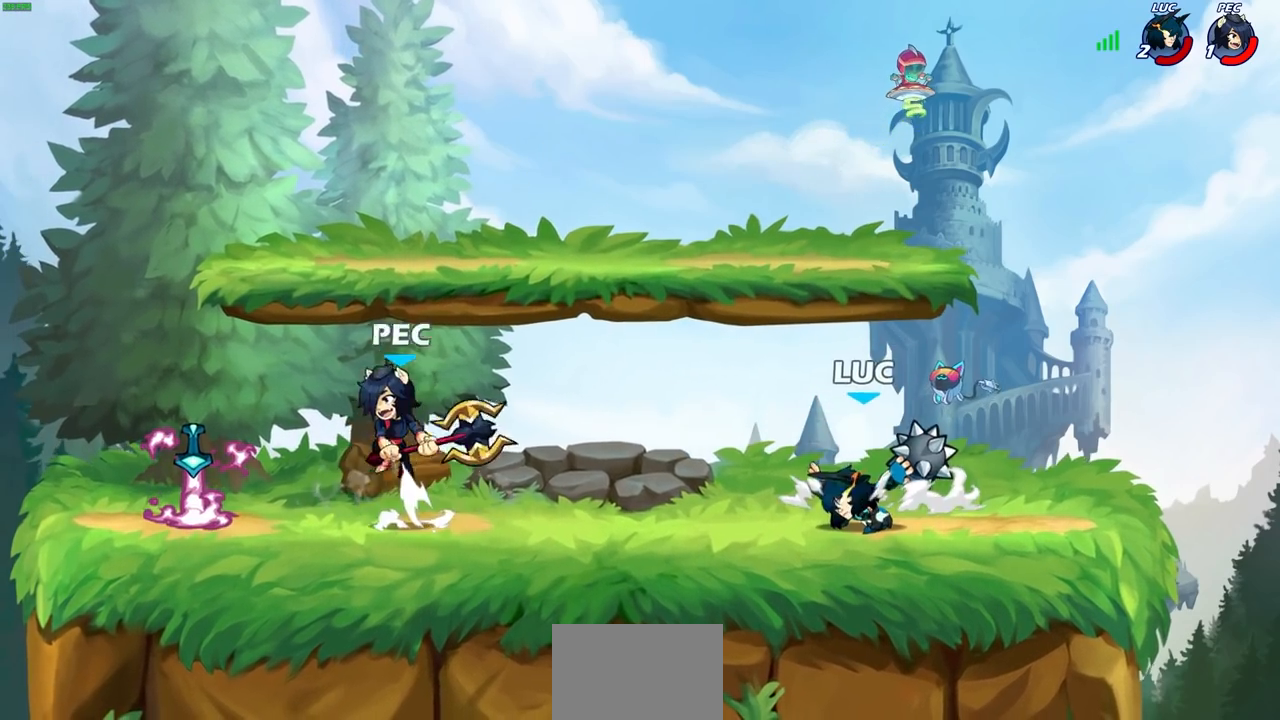
{"buttons": [], "left_stick": "right", "right_stick": "center", "events": [[117, "left_stick", "right"], [333, "left_stick", "left"], [433, "left_stick", "center"], [483, "left_stick", "right"]]}
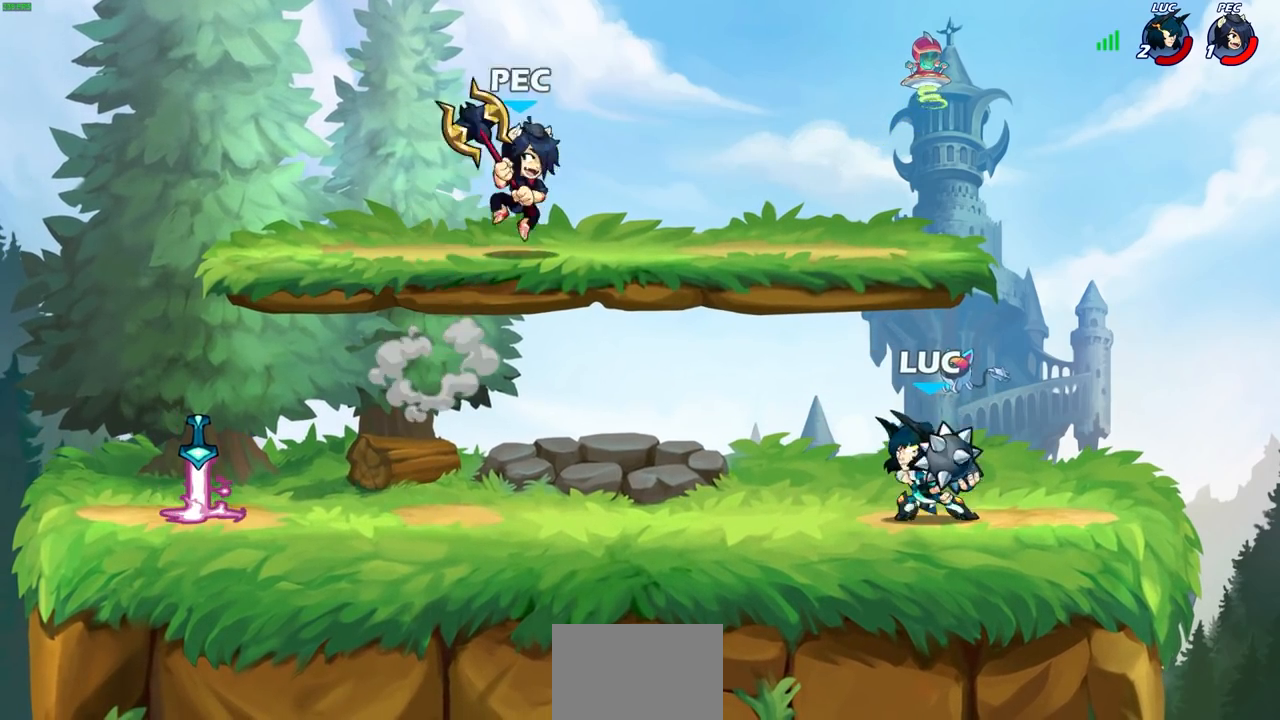
{"buttons": [], "left_stick": "right", "right_stick": "center", "events": [[100, "left_stick", "left"], [183, "left_stick", "up-left"], [267, "left_stick", "up-right"], [417, "left_stick", "right"]]}
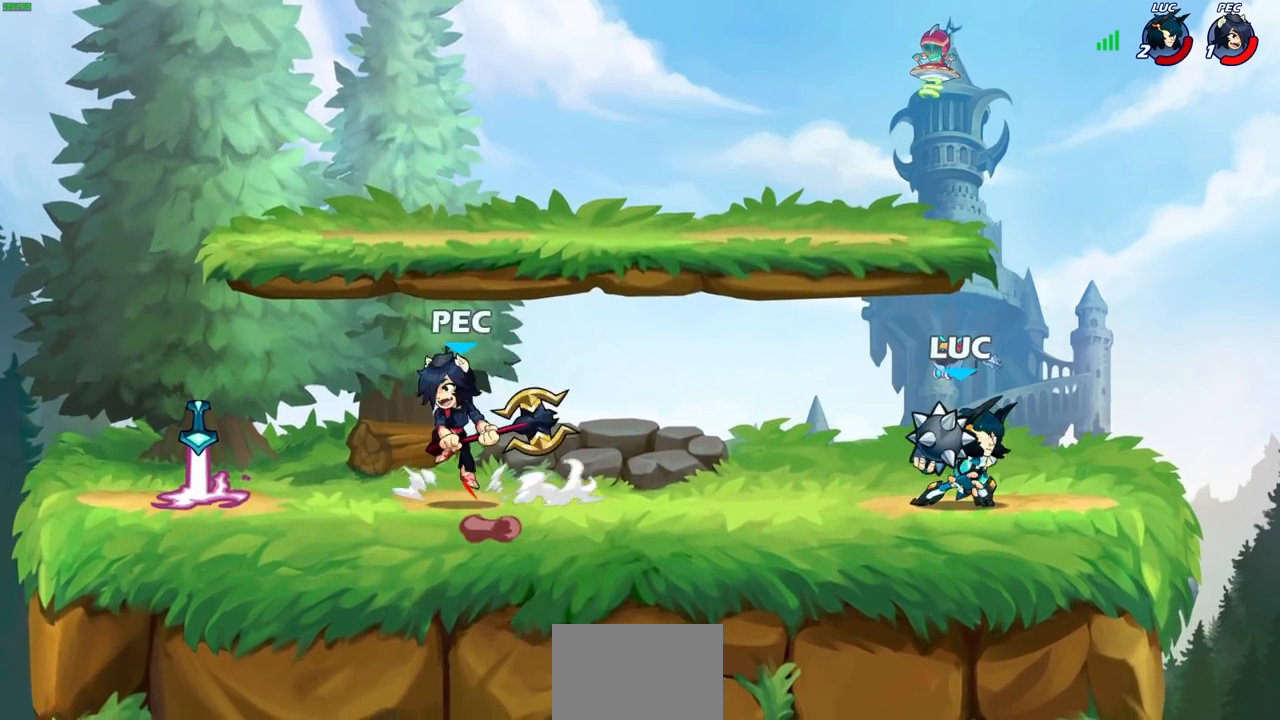
{"buttons": [], "left_stick": "center", "right_stick": "center", "events": [[167, "left_stick", "left"], [350, "R1", "down"], [350, "R2", "down"], [383, "CIRCLE", "down"], [450, "CIRCLE", "up"], [450, "R1", "up"], [450, "R2", "up"], [450, "left_stick", "center"]]}
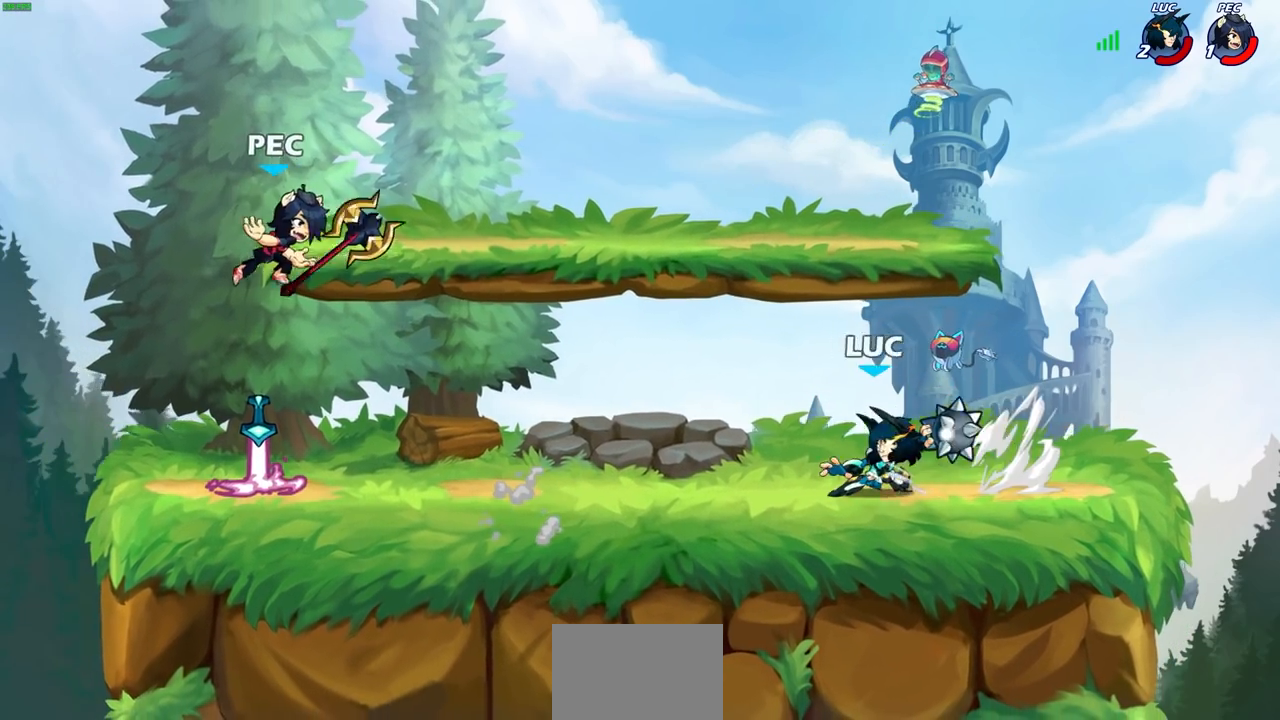
{"buttons": [], "left_stick": "center", "right_stick": "center", "events": []}
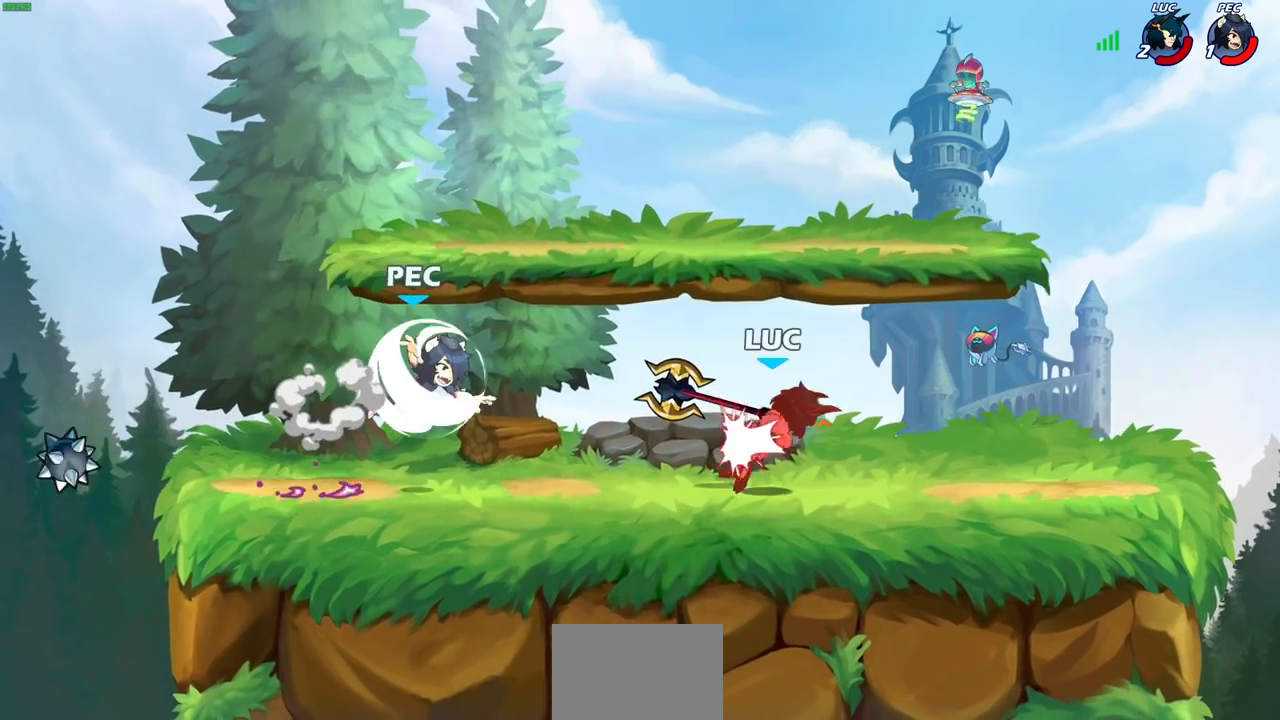
{"buttons": [], "left_stick": "center", "right_stick": "center", "events": []}
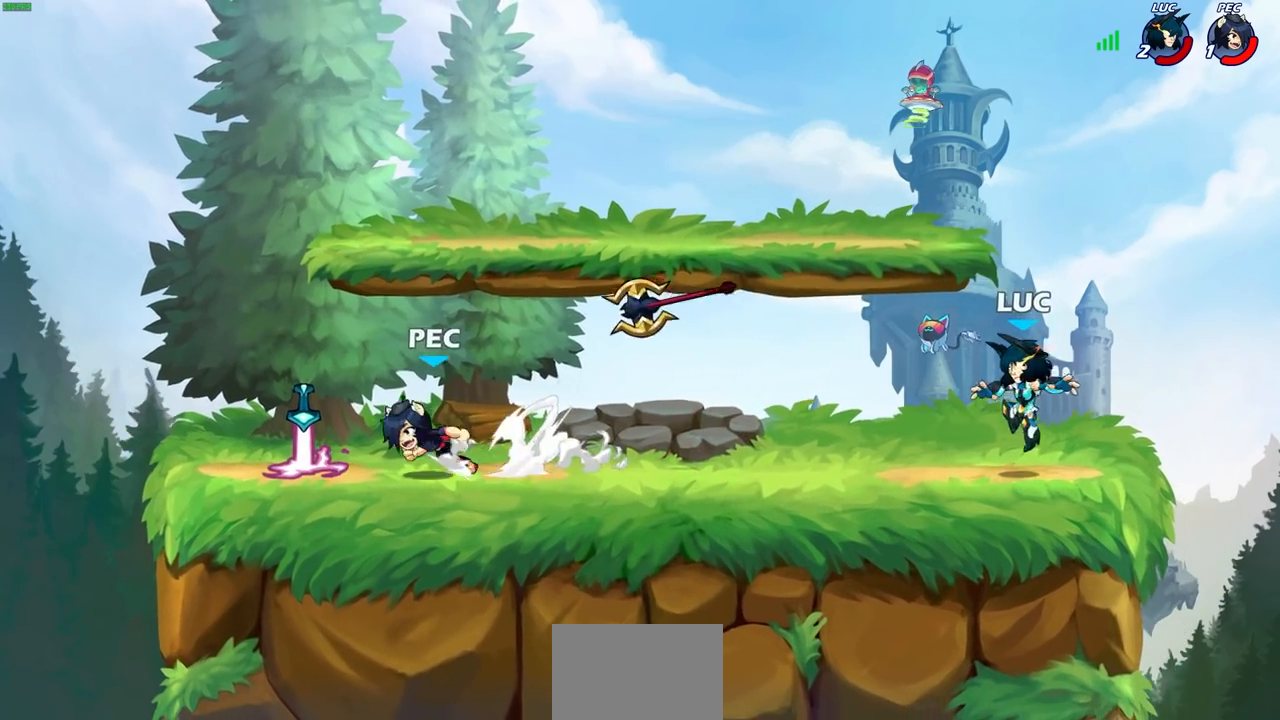
{"buttons": [], "left_stick": "center", "right_stick": "center", "events": [[133, "left_stick", "left"], [350, "left_stick", "center"]]}
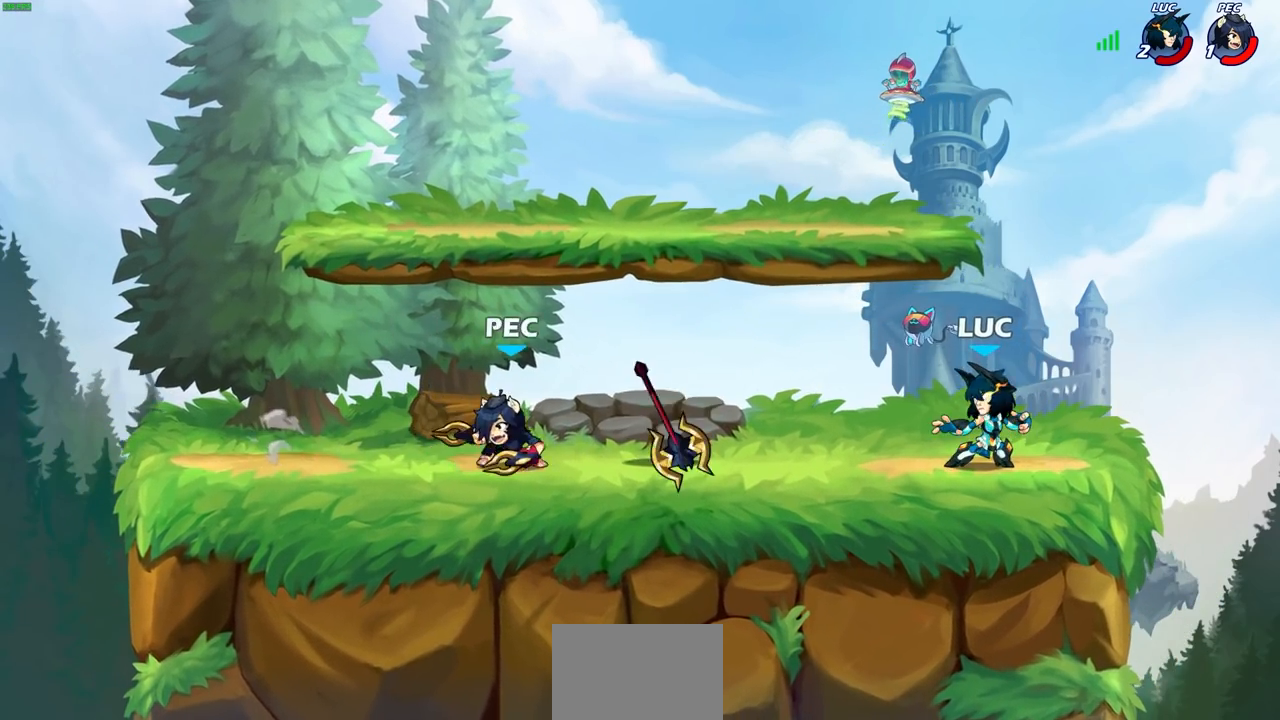
{"buttons": ["R1", "R2"], "left_stick": "left", "right_stick": "center", "events": [[450, "left_stick", "left"], [483, "R1", "down"], [483, "R2", "down"]]}
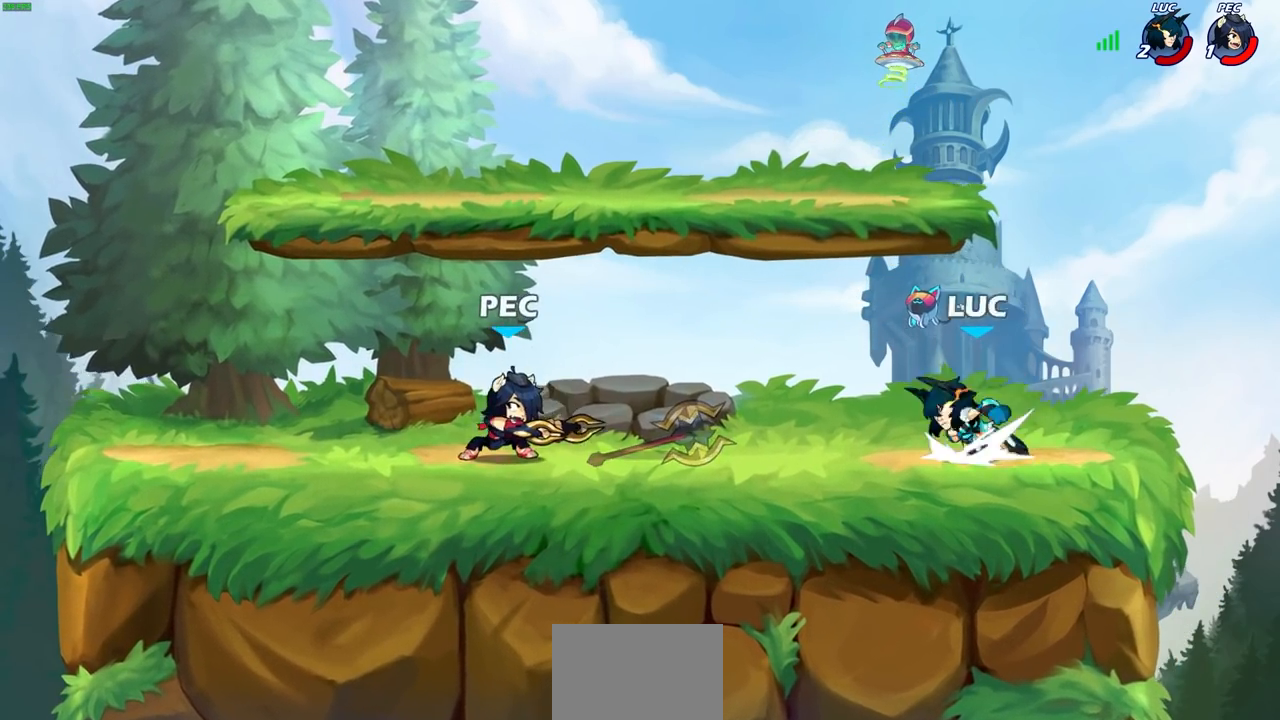
{"buttons": [], "left_stick": "left", "right_stick": "center", "events": [[17, "CROSS", "down"], [33, "left_stick", "center"], [83, "R1", "up"], [83, "R2", "up"], [83, "SQUARE", "down"], [100, "CROSS", "up"], [100, "right_stick", "down-left"], [183, "SQUARE", "up"], [183, "right_stick", "center"], [317, "left_stick", "left"]]}
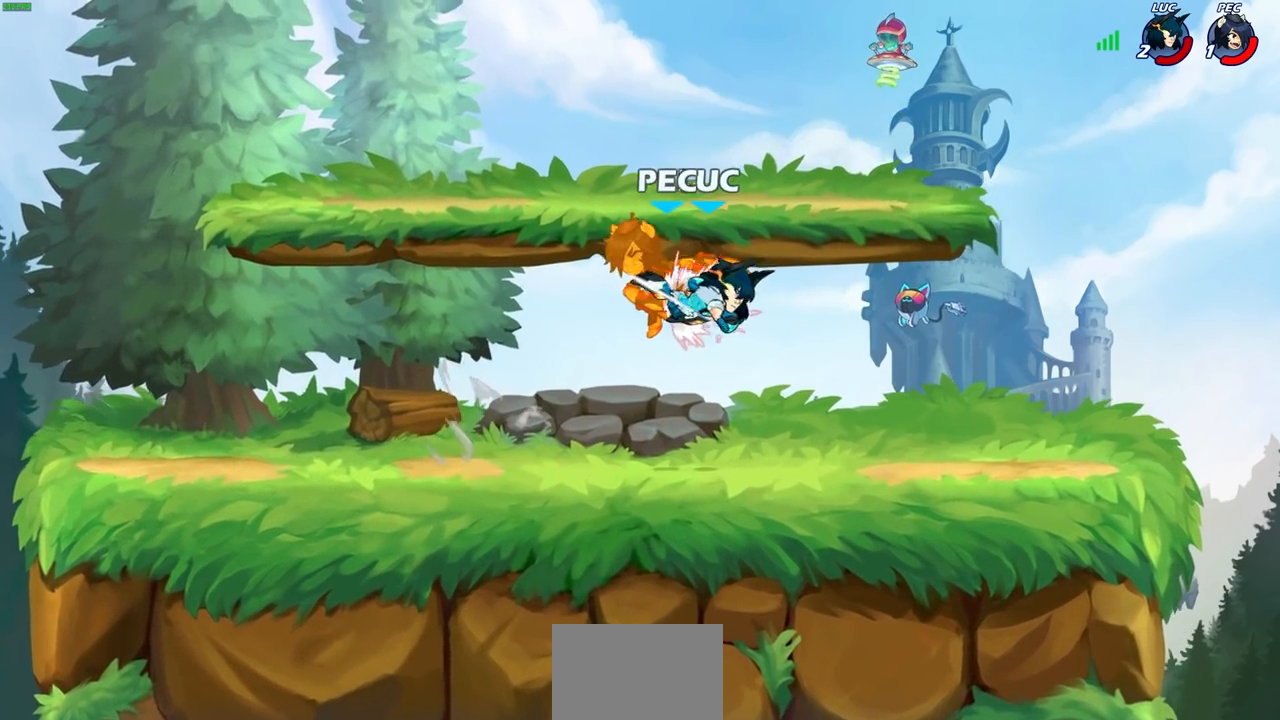
{"buttons": ["R1", "R2"], "left_stick": "left", "right_stick": "center", "events": [[233, "left_stick", "center"], [400, "left_stick", "left"], [483, "R1", "down"], [483, "R2", "down"]]}
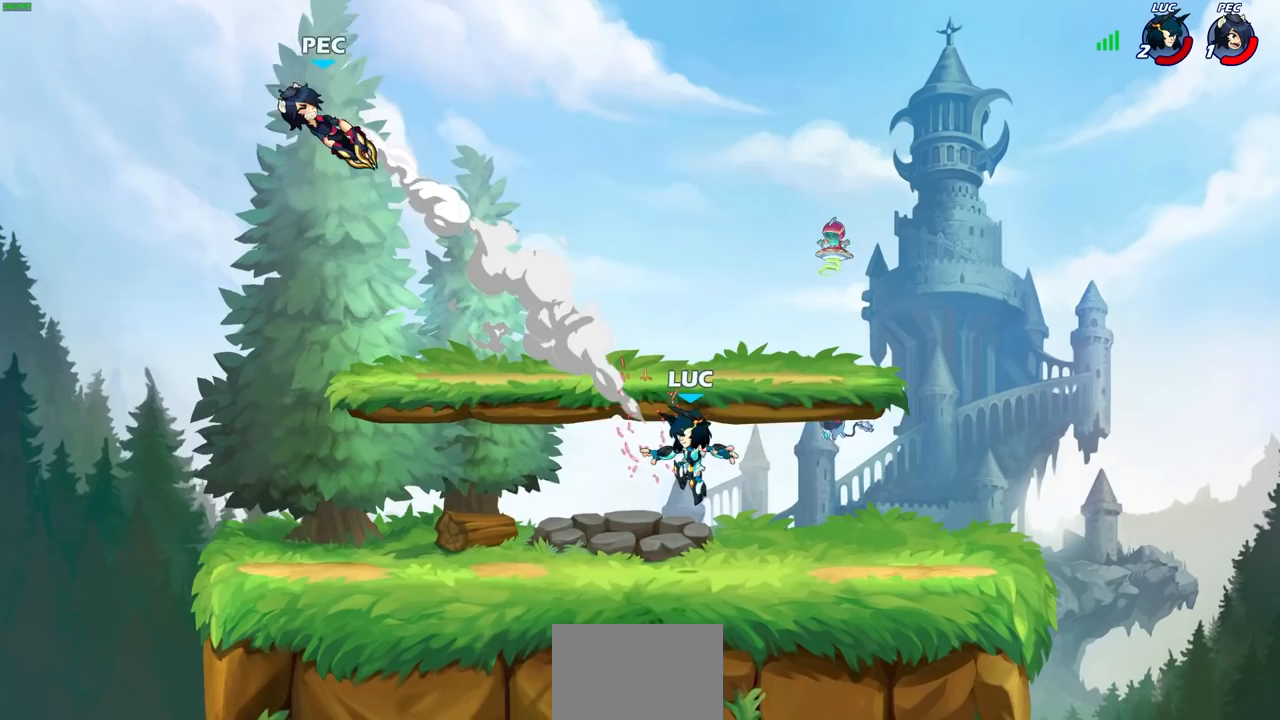
{"buttons": ["CIRCLE"], "left_stick": "left", "right_stick": "center", "events": [[100, "R1", "up"], [200, "R2", "up"], [417, "CROSS", "down"], [500, "CIRCLE", "down"], [500, "CROSS", "up"]]}
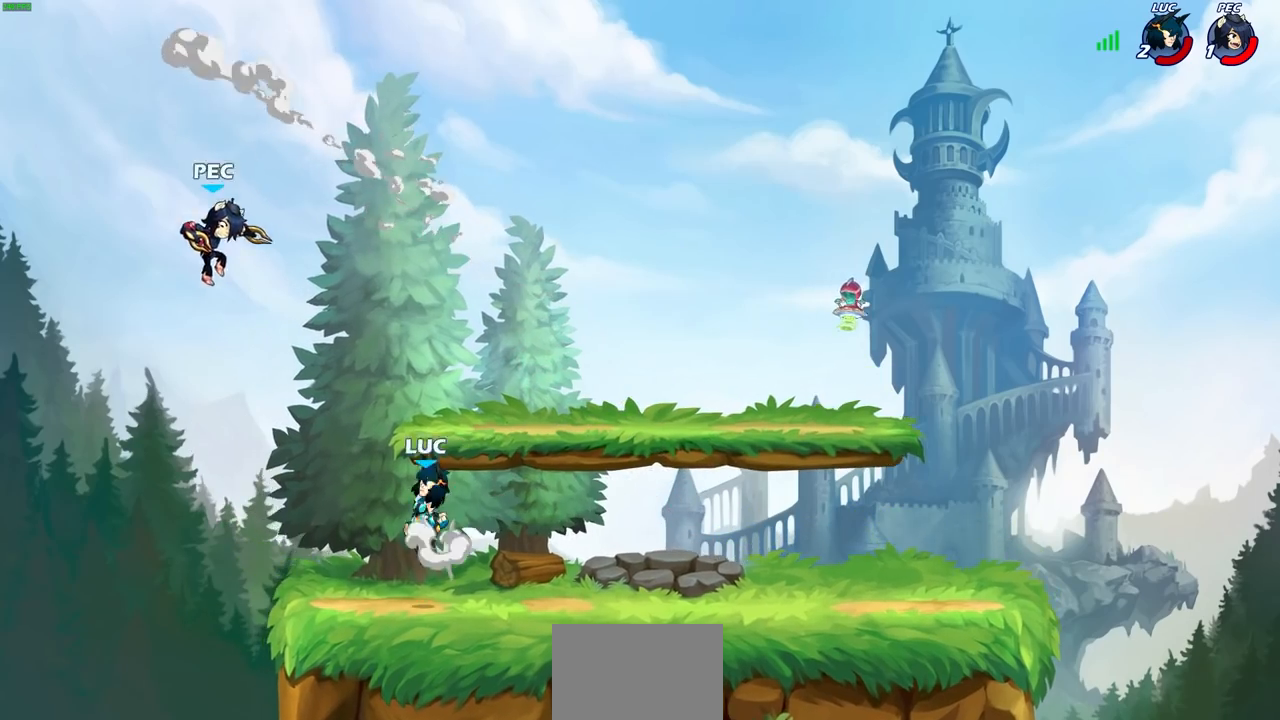
{"buttons": [], "left_stick": "right", "right_stick": "center", "events": [[83, "CIRCLE", "up"], [400, "left_stick", "up-right"], [500, "left_stick", "right"]]}
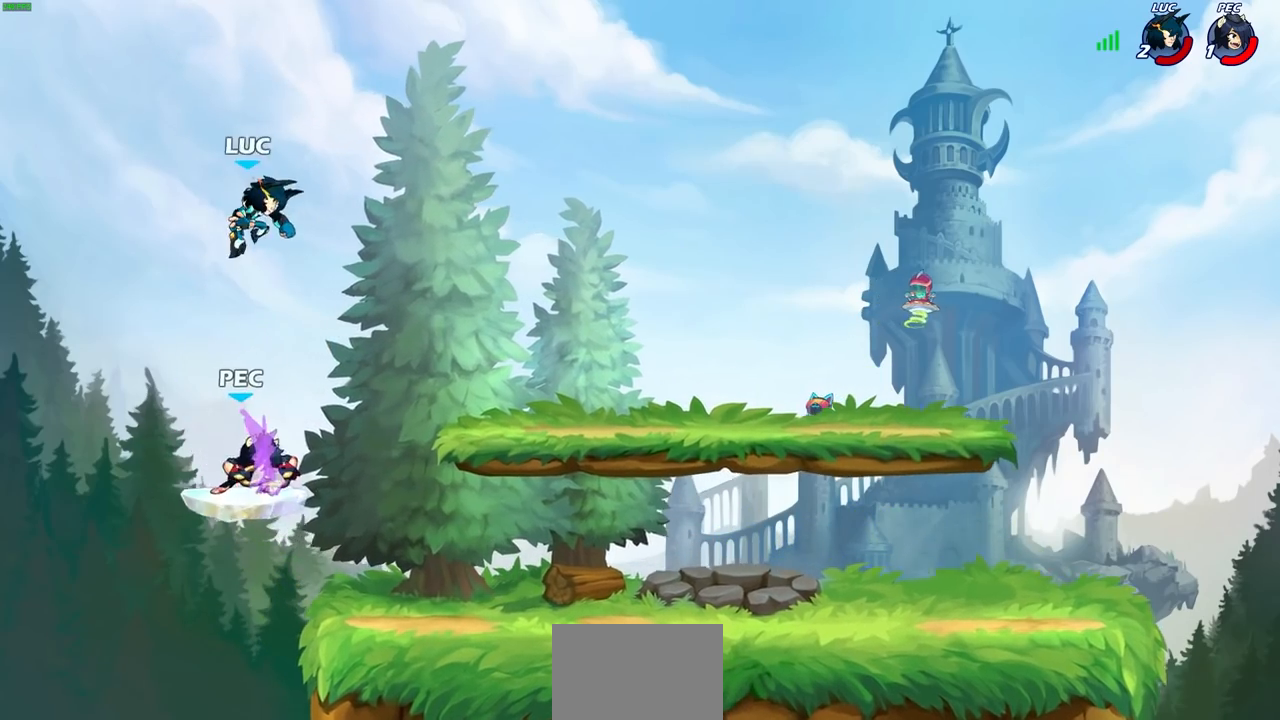
{"buttons": ["CIRCLE"], "left_stick": "down-left", "right_stick": "center", "events": [[267, "left_stick", "down"], [367, "left_stick", "down-left"], [500, "CIRCLE", "down"]]}
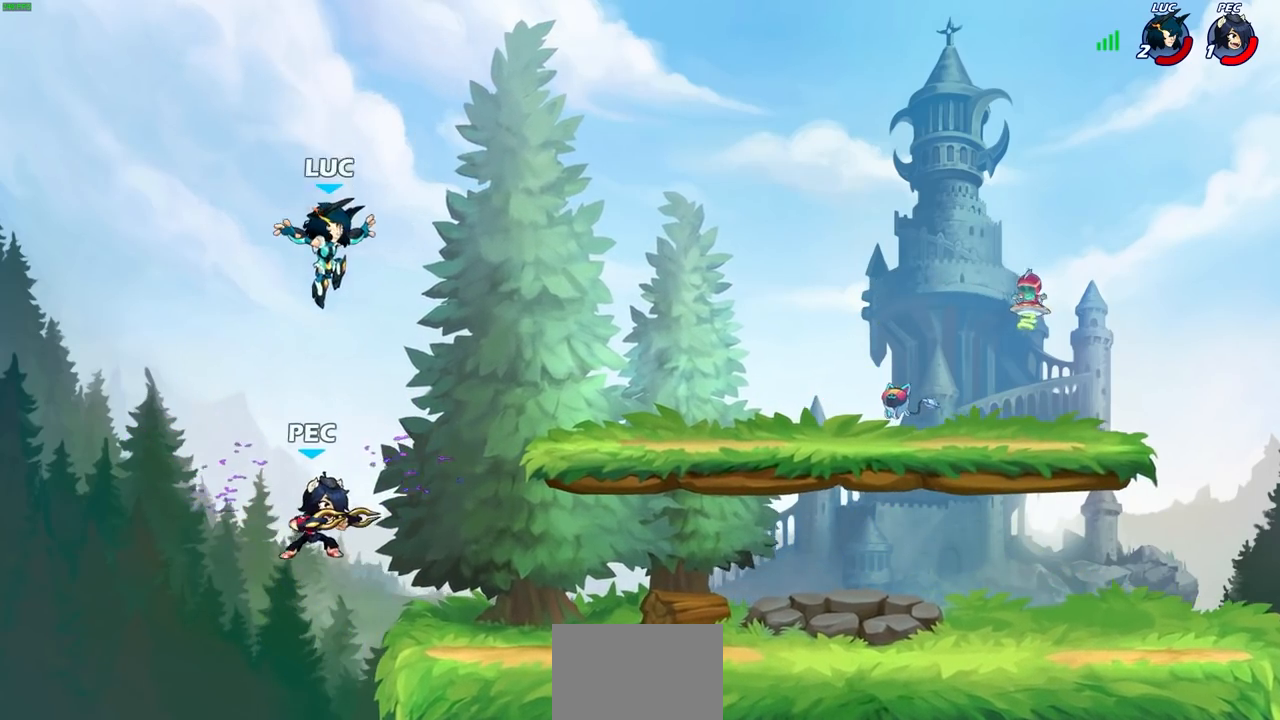
{"buttons": ["CIRCLE"], "left_stick": "down-left", "right_stick": "center", "events": []}
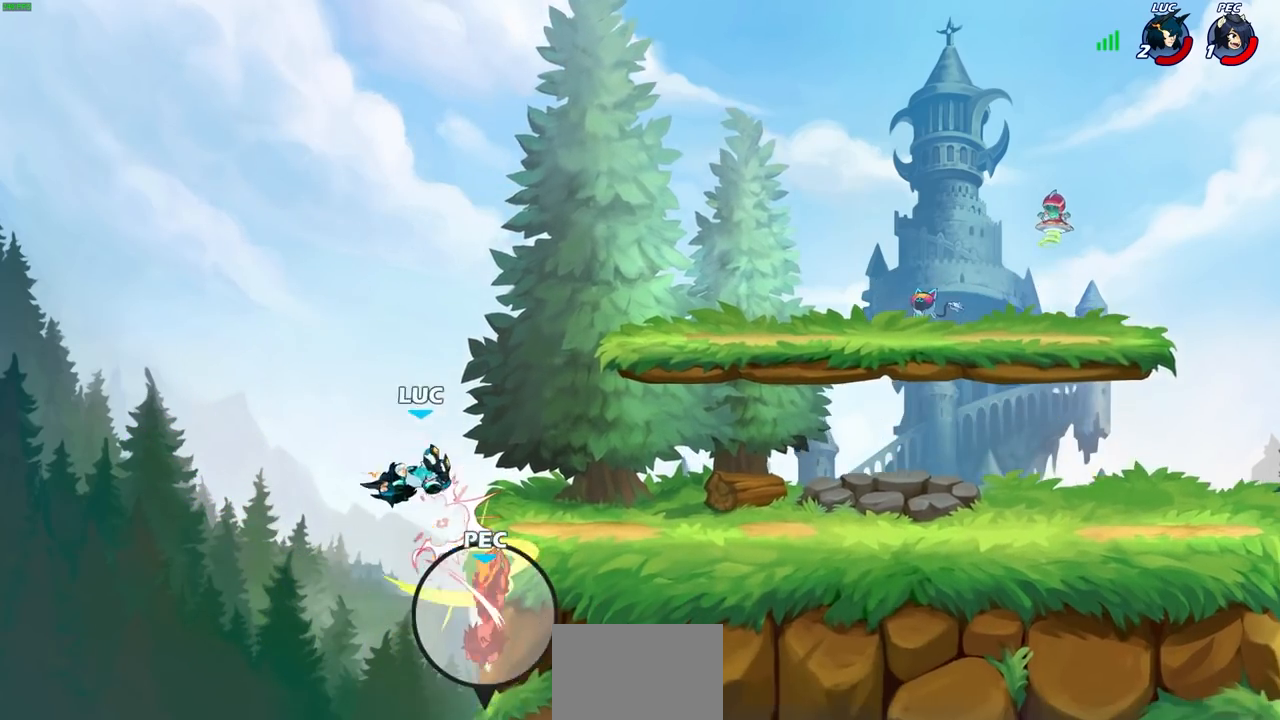
{"buttons": [], "left_stick": "up", "right_stick": "center", "events": [[117, "CIRCLE", "up"], [133, "left_stick", "up-right"], [200, "left_stick", "up"]]}
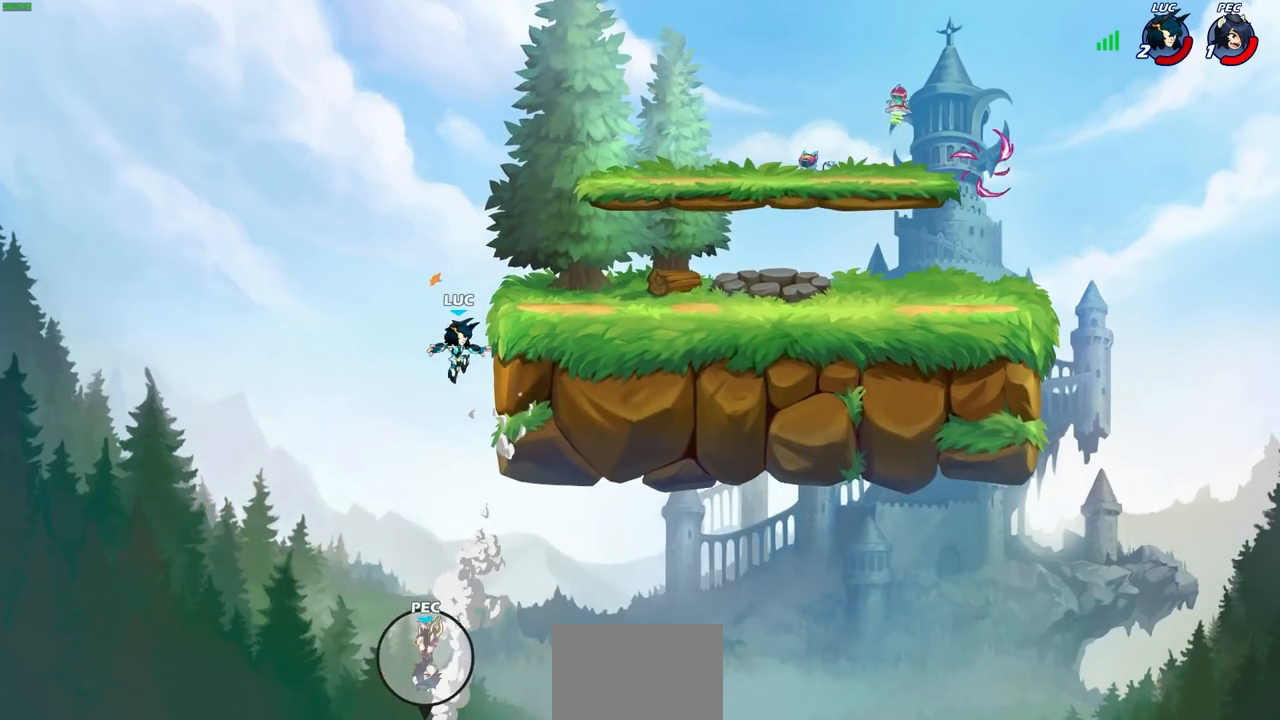
{"buttons": [], "left_stick": "center", "right_stick": "center", "events": [[50, "left_stick", "center"], [200, "CROSS", "down"], [350, "CROSS", "up"]]}
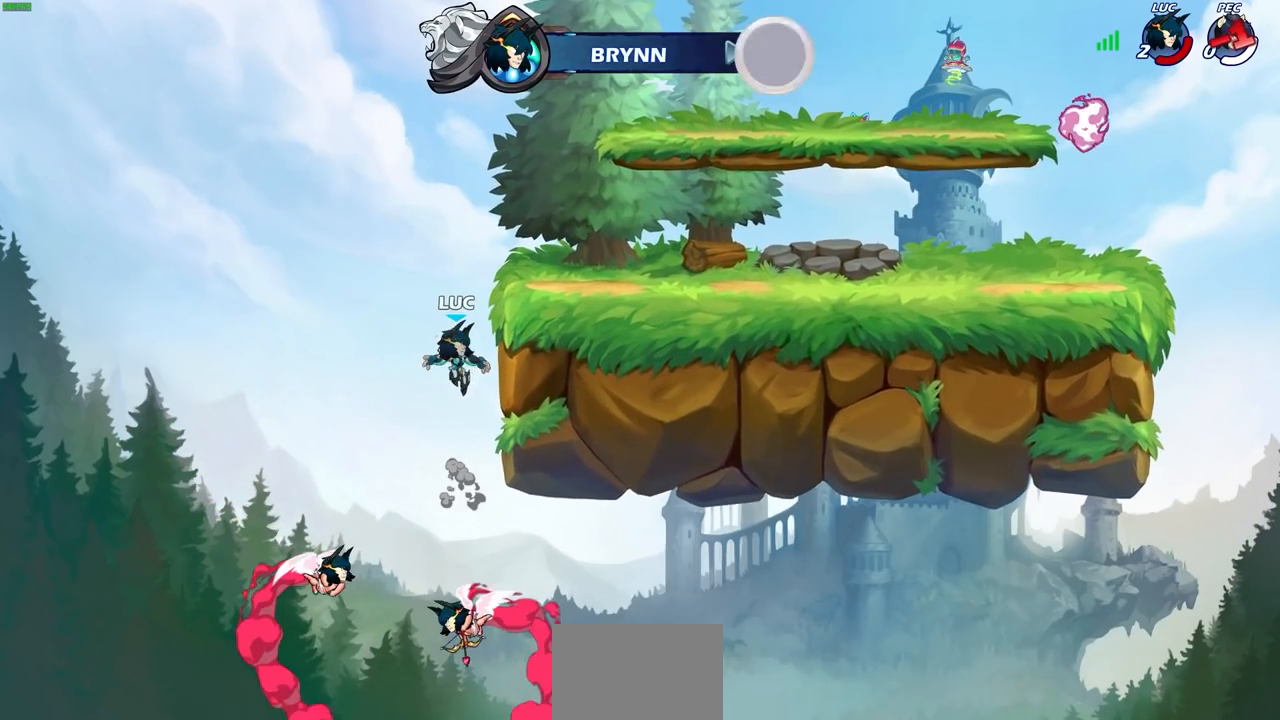
{"buttons": [], "left_stick": "center", "right_stick": "center", "events": []}
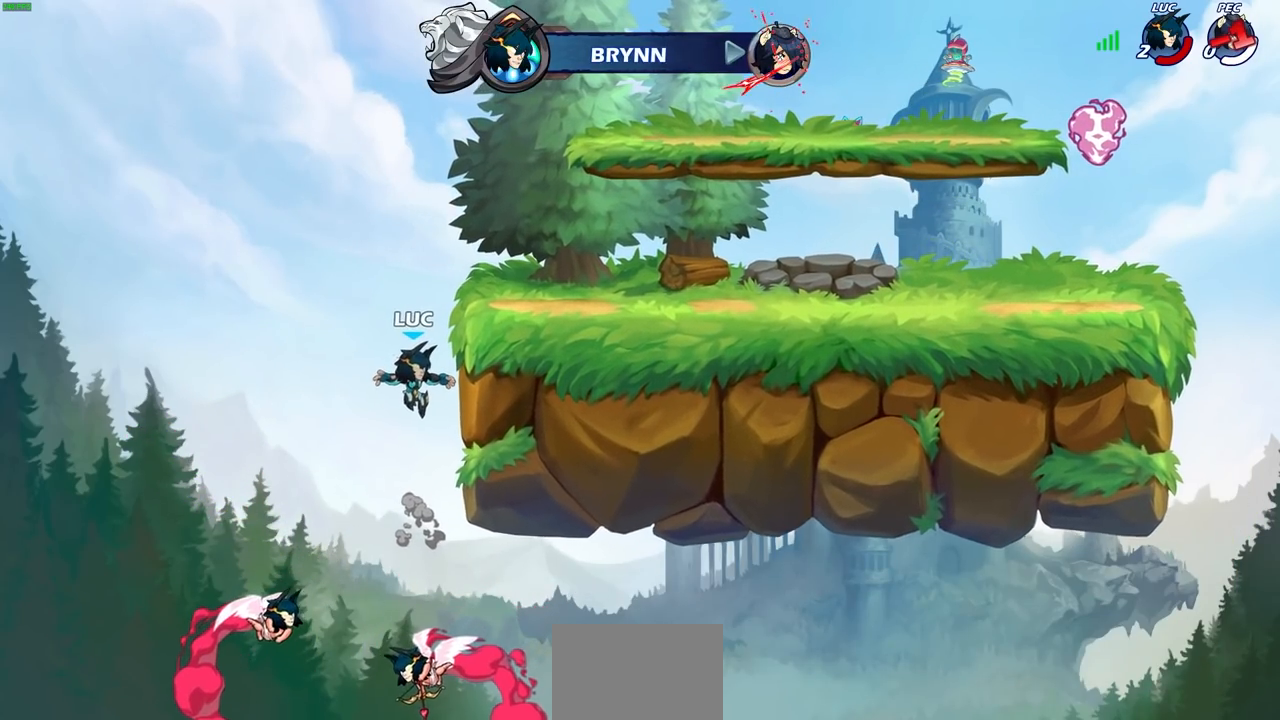
{"buttons": [], "left_stick": "center", "right_stick": "center", "events": []}
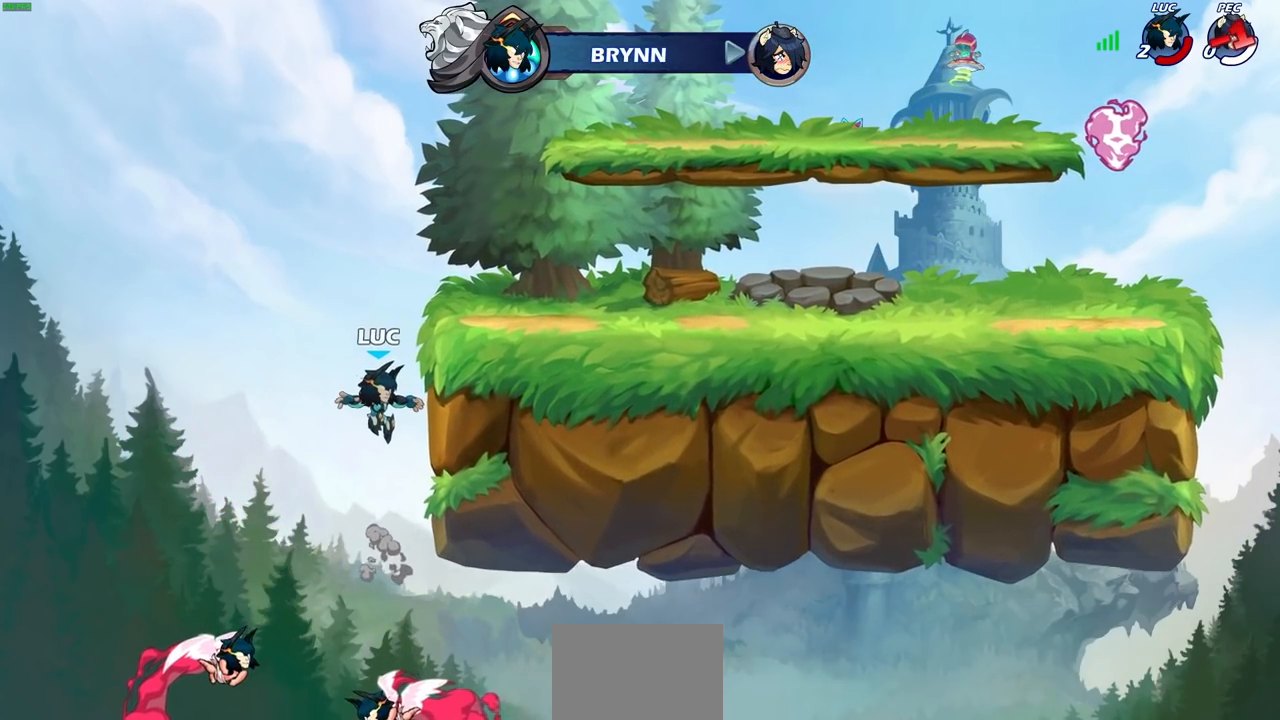
{"buttons": [], "left_stick": "center", "right_stick": "center", "events": []}
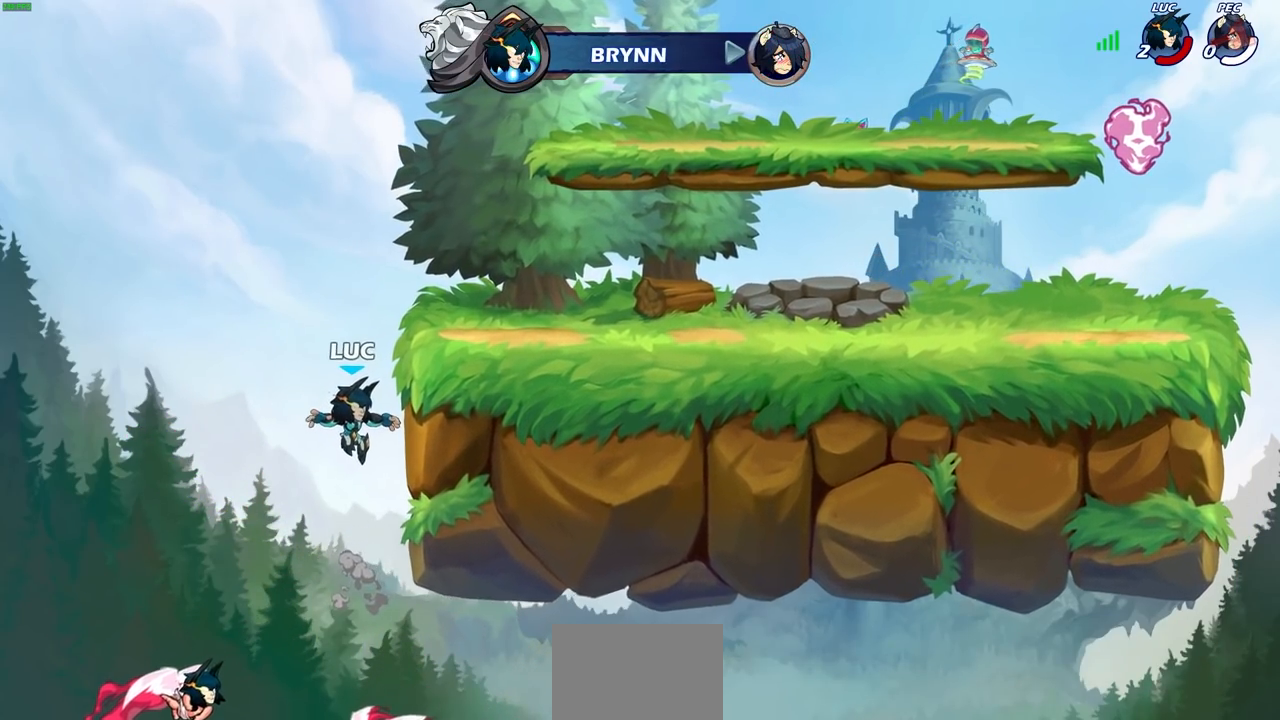
{"buttons": [], "left_stick": "center", "right_stick": "center", "events": []}
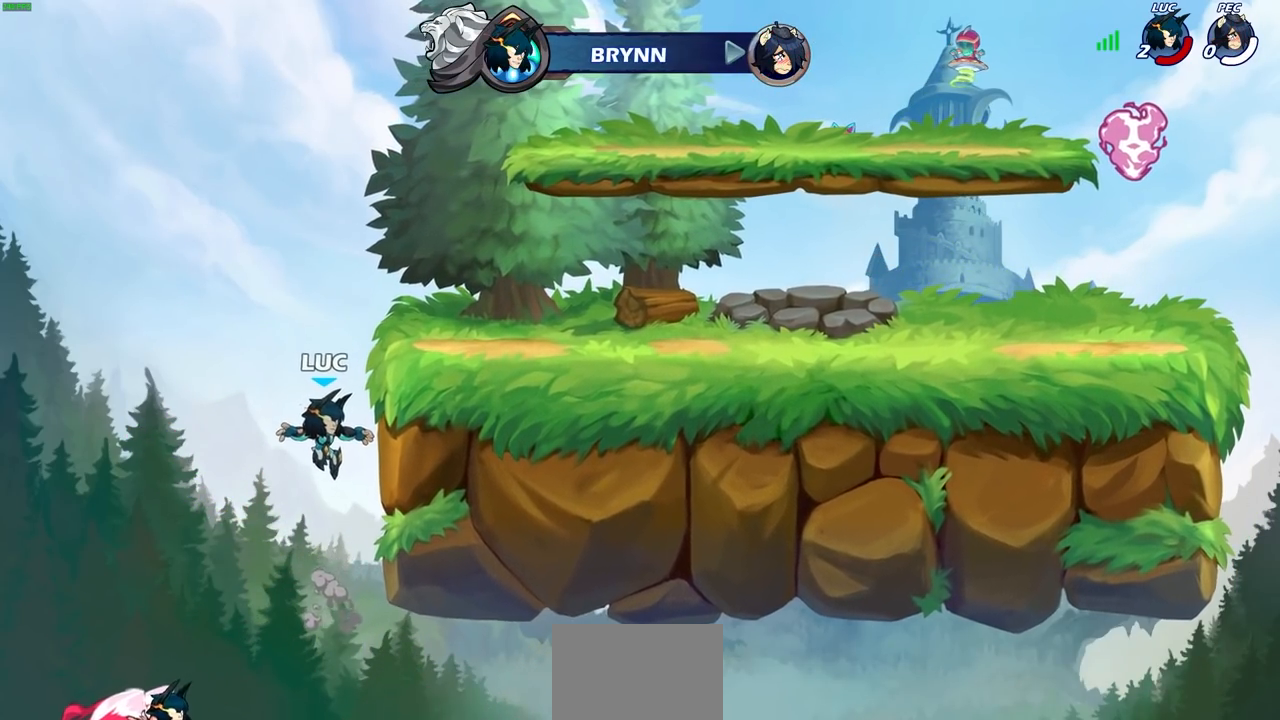
{"buttons": [], "left_stick": "center", "right_stick": "center", "events": []}
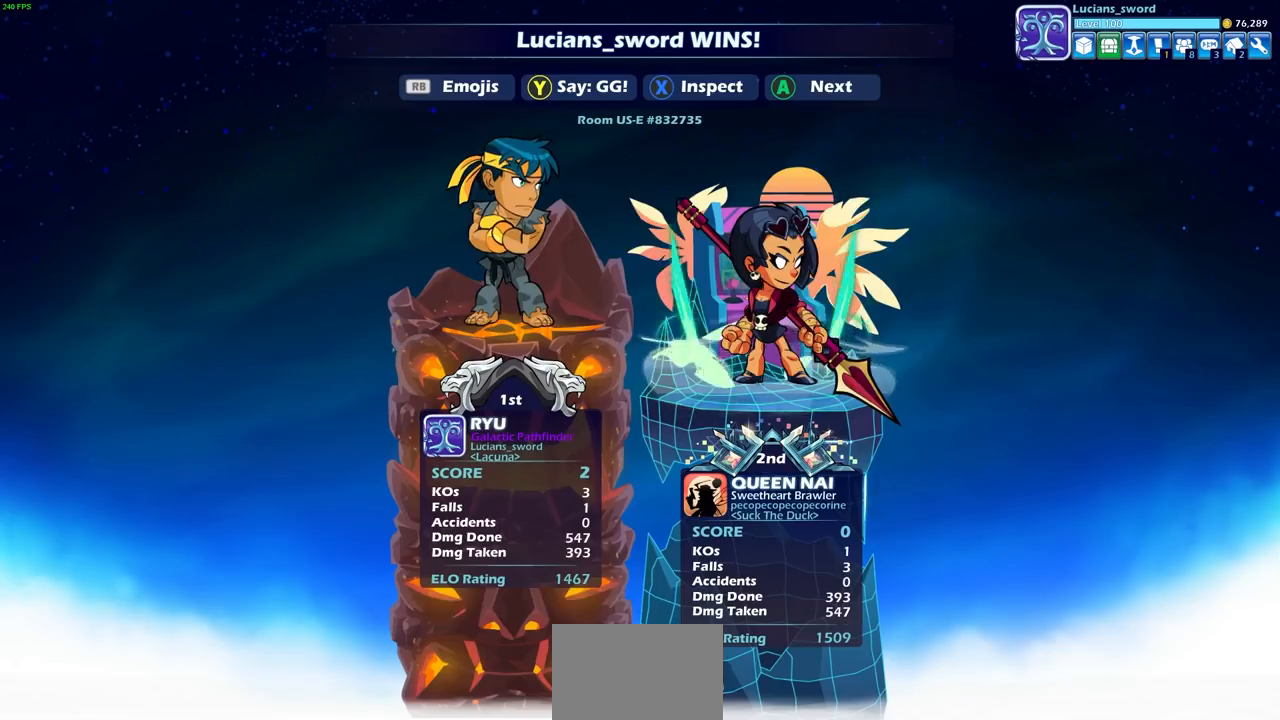
{"buttons": [], "left_stick": "center", "right_stick": "center", "events": [[400, "TRIANGLE", "down"], [500, "TRIANGLE", "up"]]}